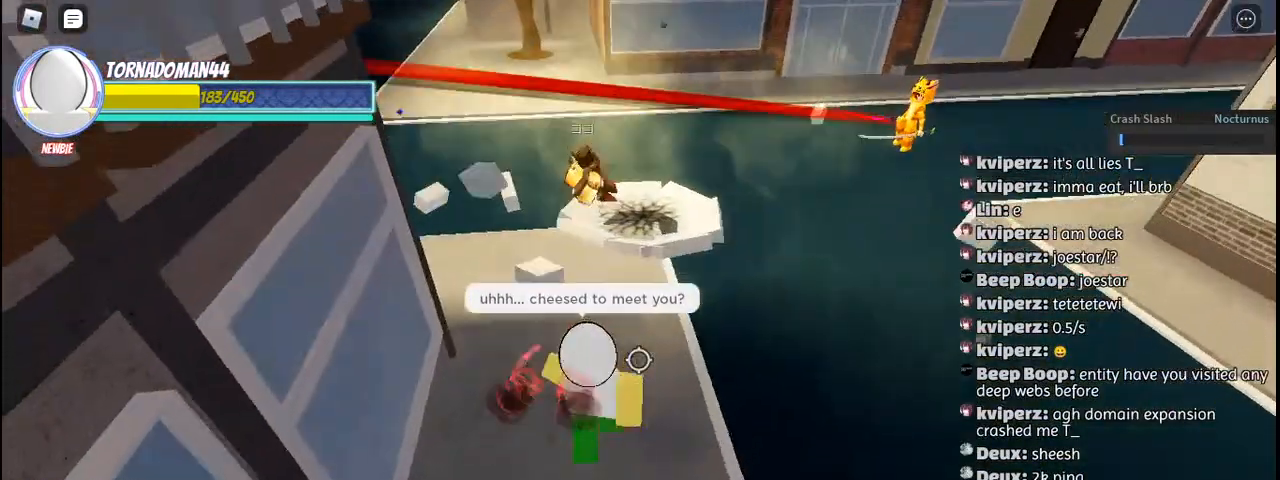
Gameplay with keyboard and mouse; each line is a JSON object with the keys and mouse buttons held at the frame after it. "events" lists presses ("down") and releases ("up") of "a", "c", "ctrl", "d", "e", "f", "g", "h", "j", "q", "r", "s", "shift", "space", "t", "tab", "u", "w", "y", "mouse_left", "mouse_wheel", "mouse_right", "mouse_mb4" and "mouse_mb5" between this image and that frame as [ms after this image, input, new state], when the widget could be followed in between. "mouse_left", "mouse_wheel", "mouse_right", "mouse_mb4", "mouse_mb5" = the "left", "wheel", "right", "mb4", "mb5" buttons of the "mouse" list. No other keys are recorded. Fast repeated clicks can show as one long hold. "wheel" means that the mouse wheel is clicked or scrolled. Mouse movement is not recorded. Not read: other_keys.
{"keys": ["d"], "mouse": [], "events": [[100, "s", "up"], [267, "w", "down"], [400, "w", "up"]]}
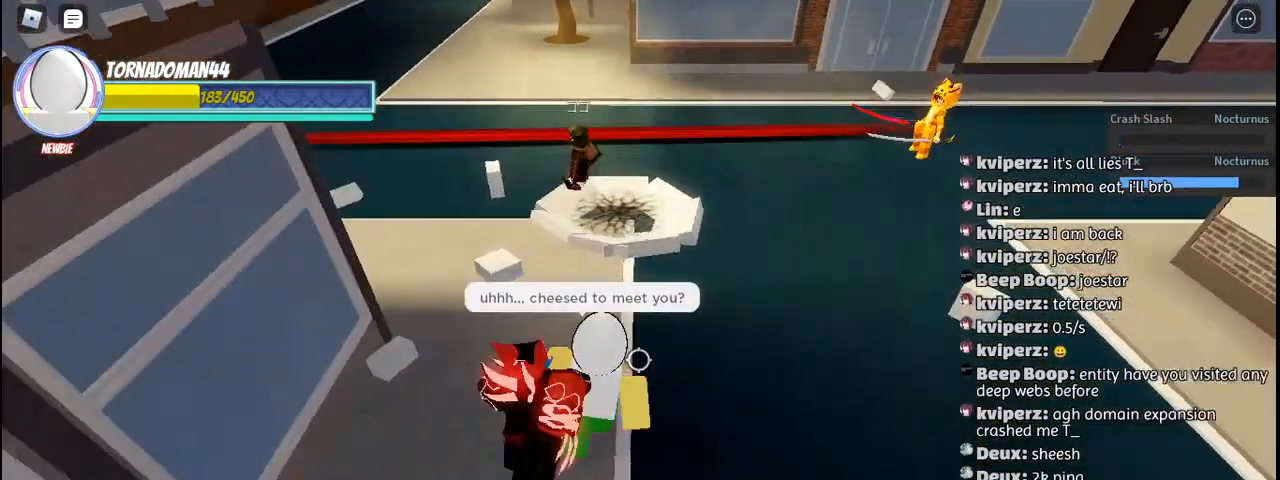
{"keys": ["s", "t"], "mouse": [], "events": [[300, "d", "up"], [300, "s", "down"], [467, "t", "down"]]}
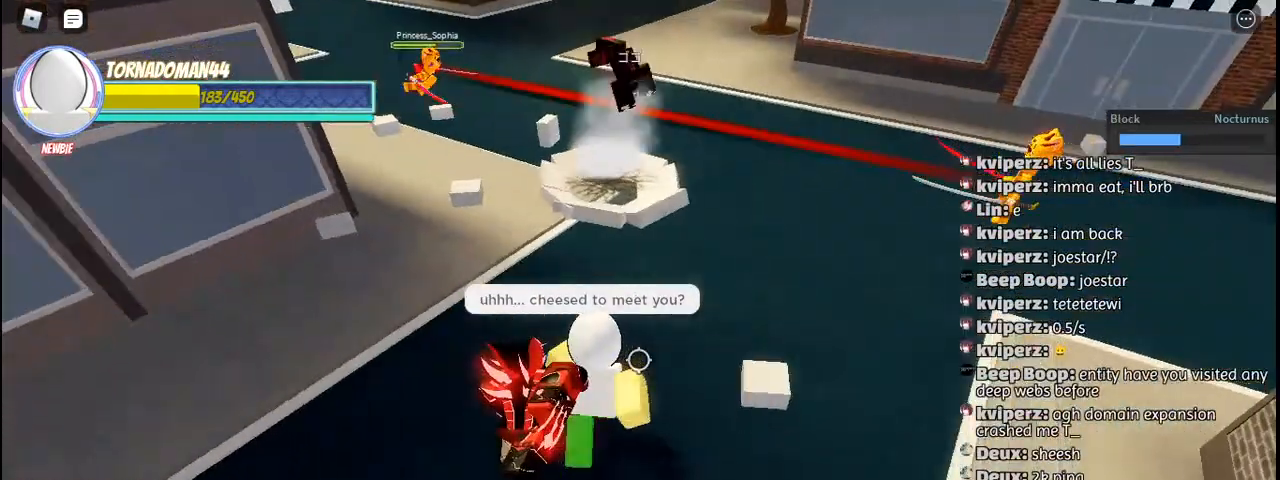
{"keys": ["d", "w"], "mouse": [], "events": [[17, "s", "up"], [50, "t", "up"], [133, "w", "down"], [333, "d", "down"]]}
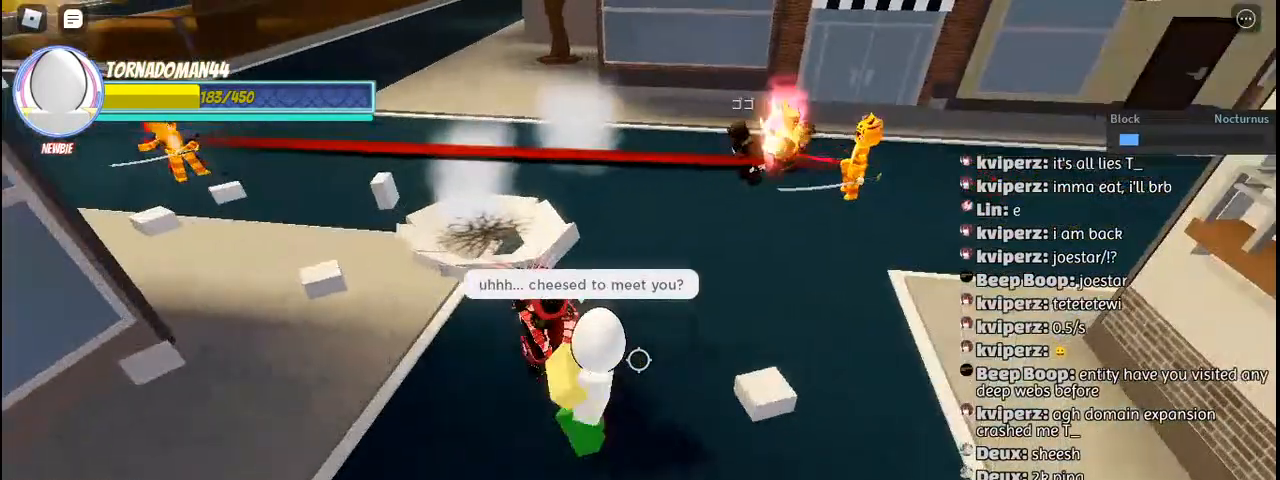
{"keys": ["d", "w"], "mouse": [], "events": [[183, "w", "up"], [383, "w", "down"]]}
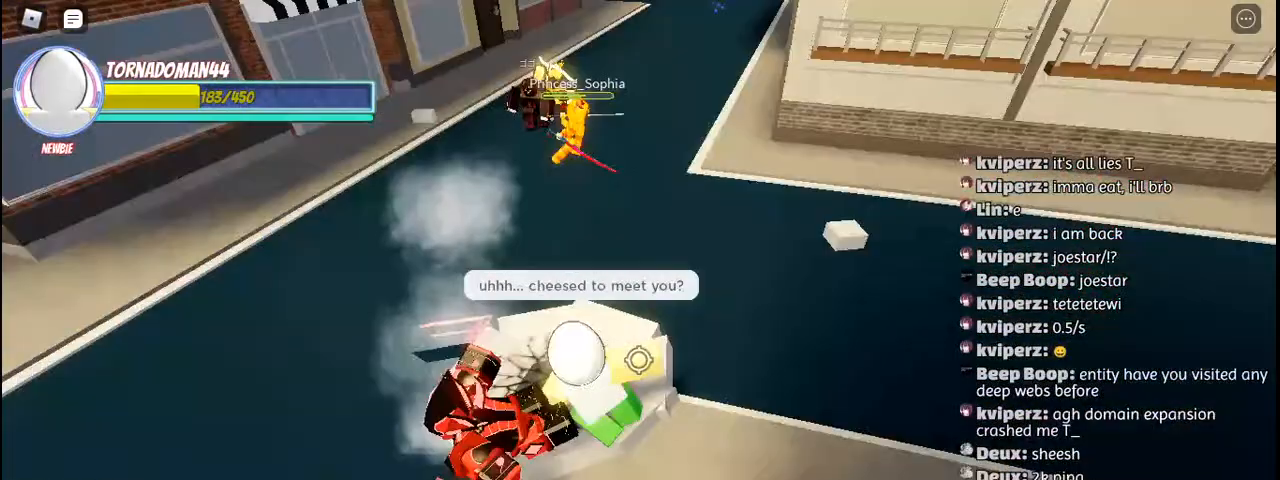
{"keys": ["w"], "mouse": [], "events": [[317, "d", "up"]]}
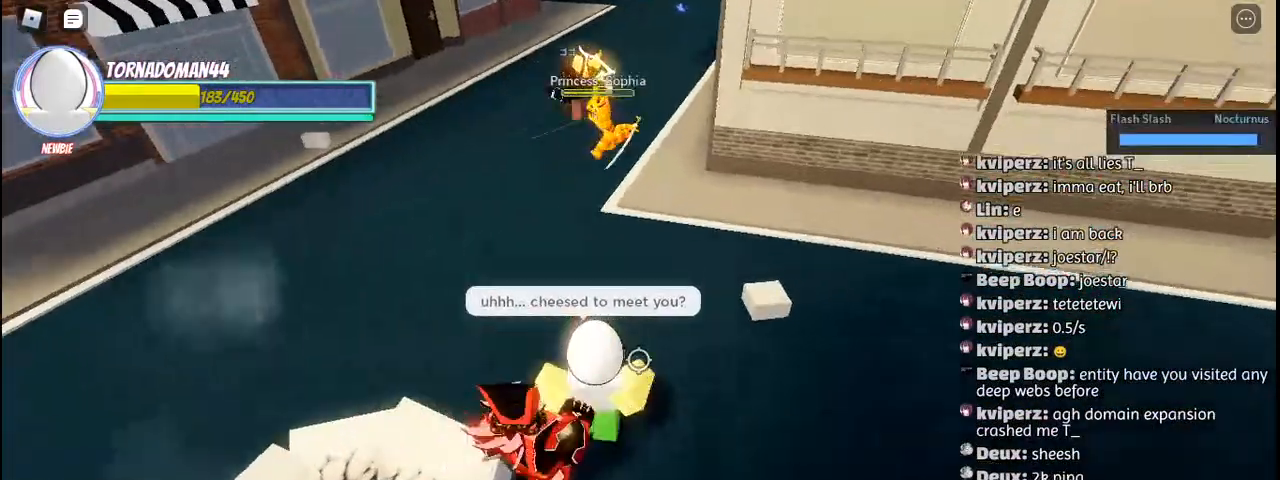
{"keys": ["c", "space", "w"], "mouse": [], "events": [[417, "c", "down"], [467, "space", "down"]]}
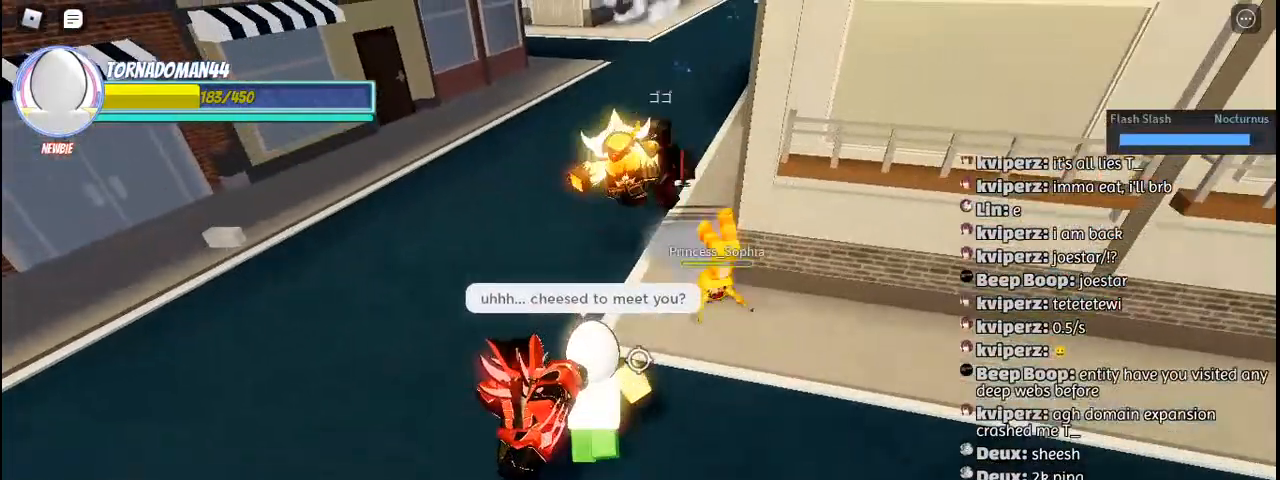
{"keys": ["a", "w"], "mouse": []}
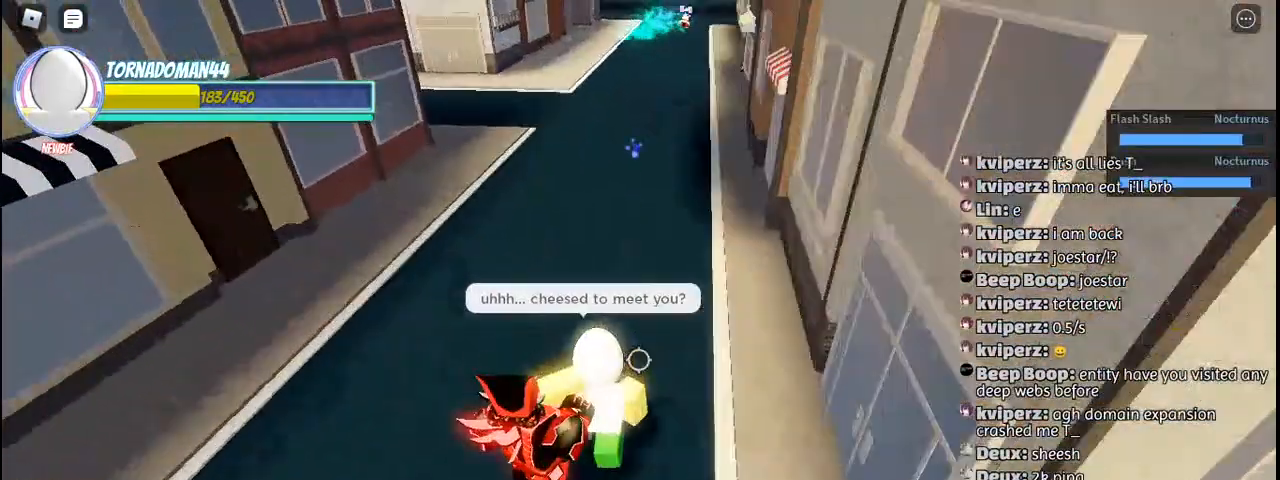
{"keys": ["d", "w"], "mouse": ["left"], "events": [[50, "a", "up"], [67, "d", "down"], [483, "mouse_left", "down"]]}
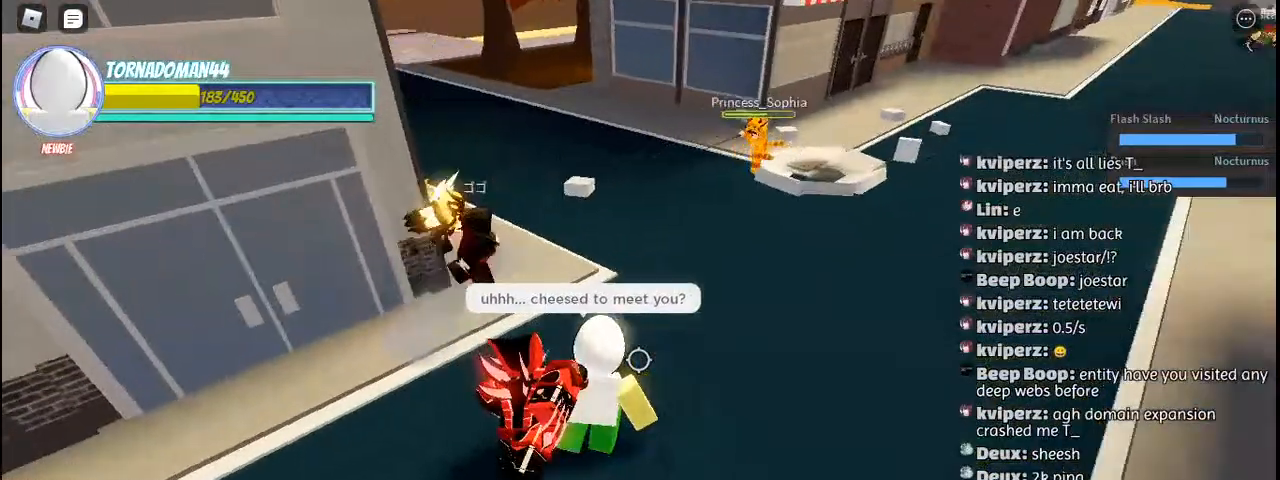
{"keys": ["d", "w"], "mouse": [], "events": [[17, "d", "up"], [67, "a", "down"], [100, "mouse_left", "up"], [217, "mouse_left", "down"], [267, "a", "up"], [300, "d", "down"], [317, "mouse_left", "up"], [383, "mouse_left", "down"], [483, "mouse_left", "up"]]}
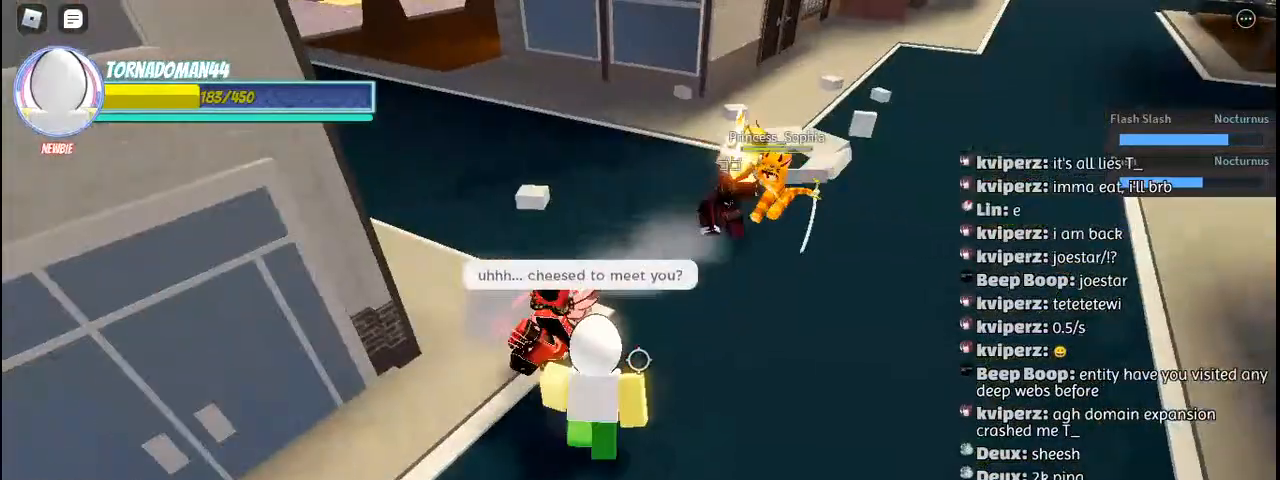
{"keys": ["d"], "mouse": ["left"], "events": [[67, "mouse_left", "down"], [133, "mouse_left", "up"], [233, "mouse_left", "down"], [333, "mouse_left", "up"], [383, "w", "up"], [417, "mouse_left", "down"]]}
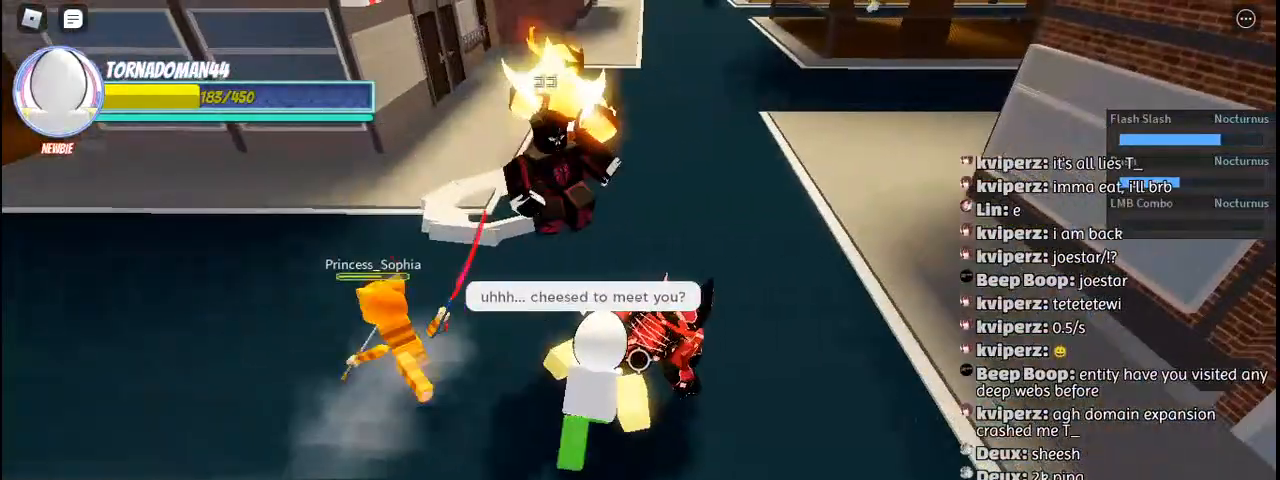
{"keys": ["a", "w"], "mouse": [], "events": [[17, "mouse_left", "up"], [183, "w", "down"], [217, "d", "up"], [333, "e", "down"], [400, "a", "down"], [433, "e", "up"]]}
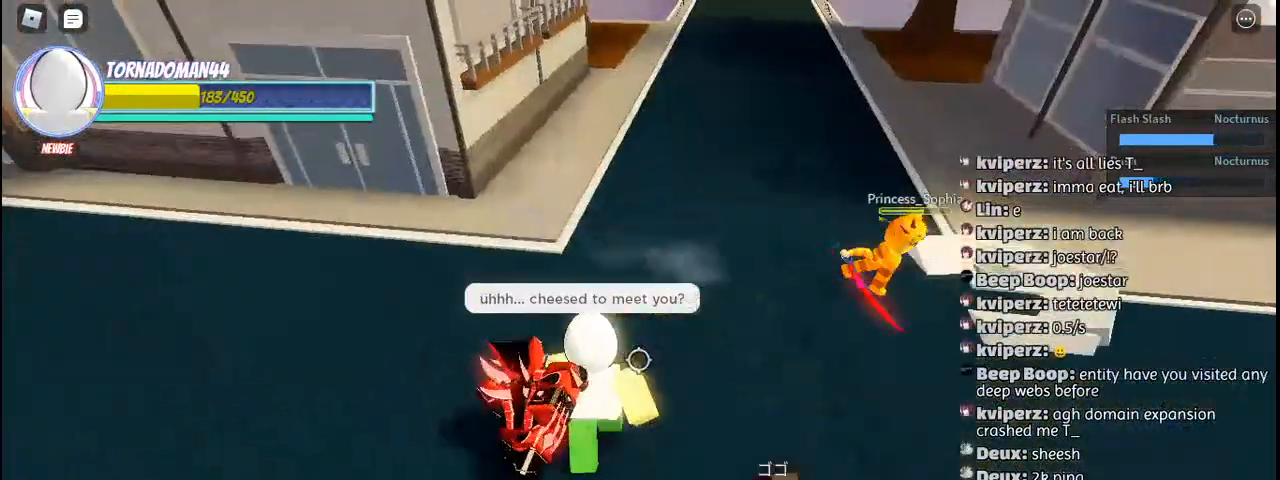
{"keys": ["w"], "mouse": [], "events": [[17, "e", "down"], [100, "e", "up"], [200, "e", "down"], [217, "a", "up"], [300, "e", "up"], [383, "e", "down"], [467, "e", "up"]]}
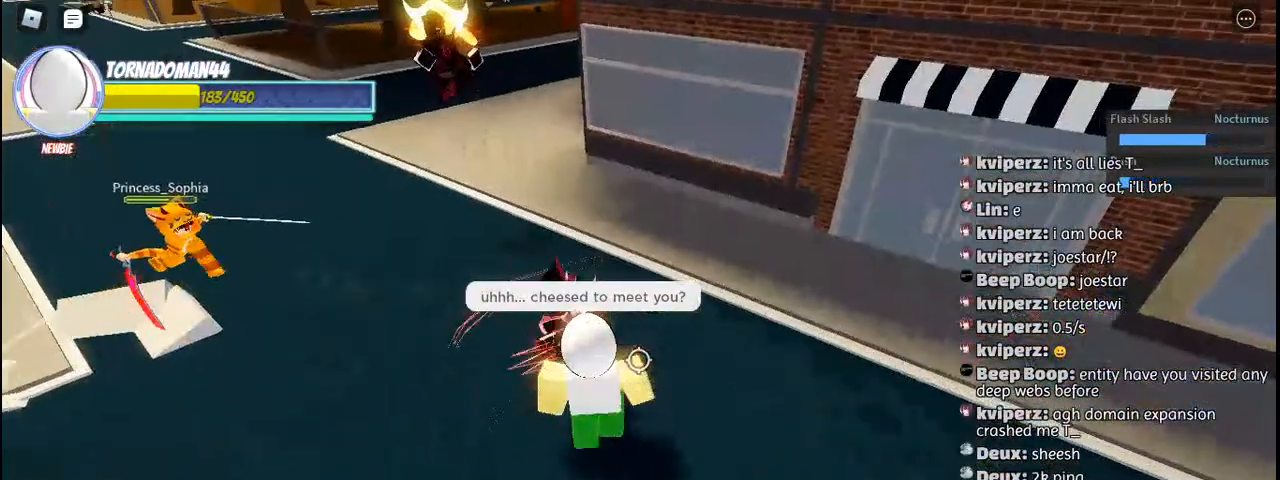
{"keys": ["w"], "mouse": [], "events": [[67, "e", "down"], [150, "e", "up"], [250, "e", "down"], [350, "e", "up"]]}
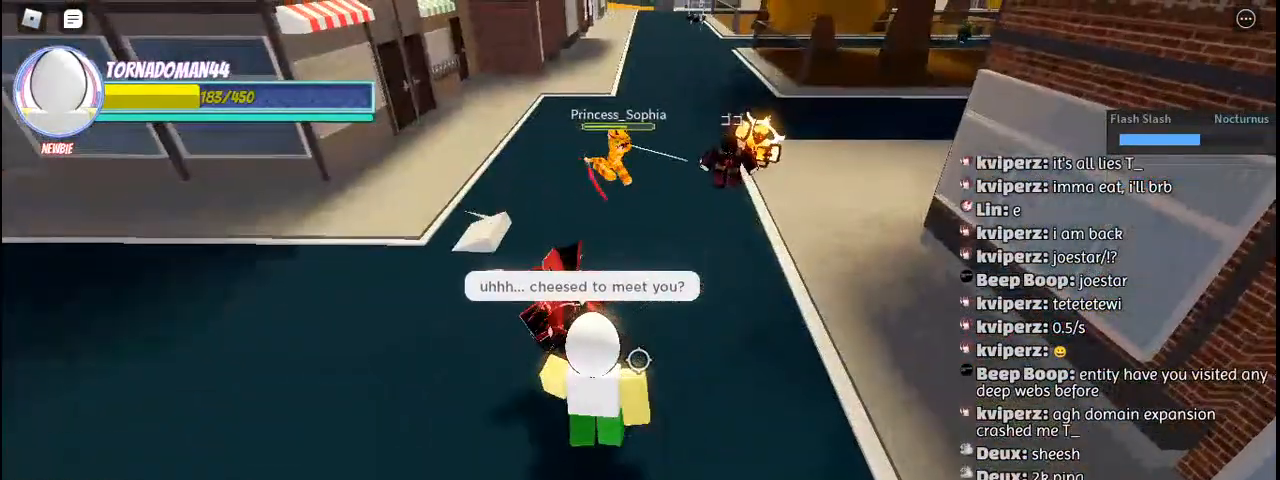
{"keys": ["a"], "mouse": [], "events": [[133, "d", "down"], [217, "d", "up"], [467, "w", "up"], [500, "a", "down"]]}
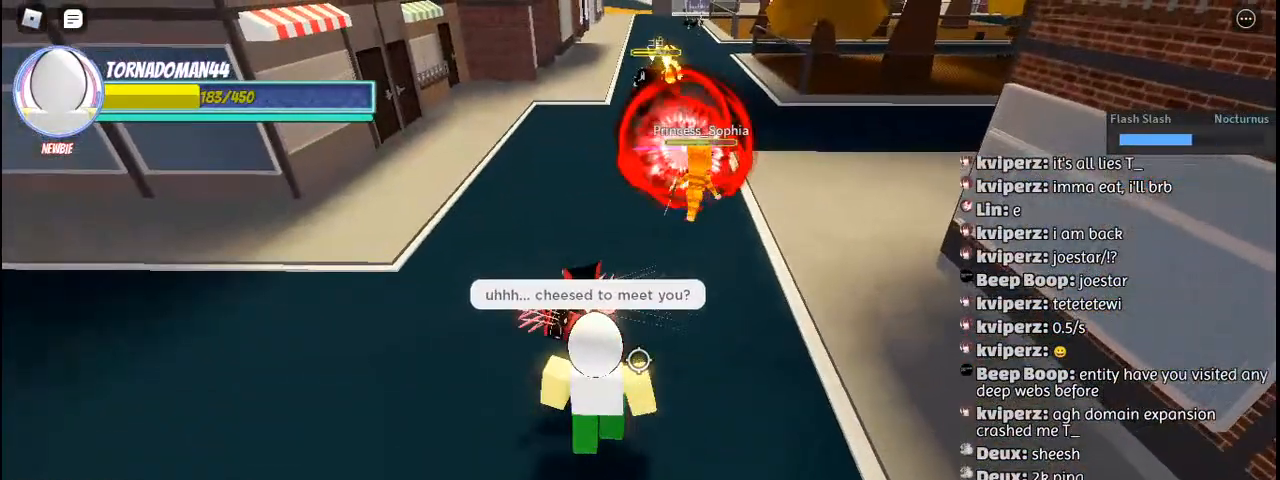
{"keys": ["s"], "mouse": [], "events": [[200, "s", "down"], [283, "a", "up"]]}
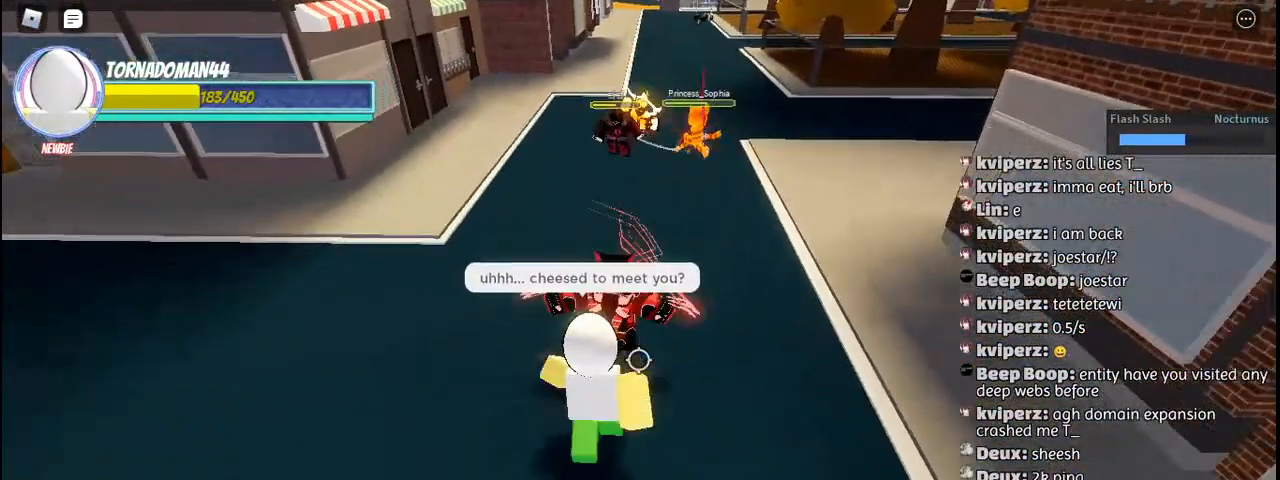
{"keys": ["a", "s"], "mouse": [], "events": [[450, "a", "down"]]}
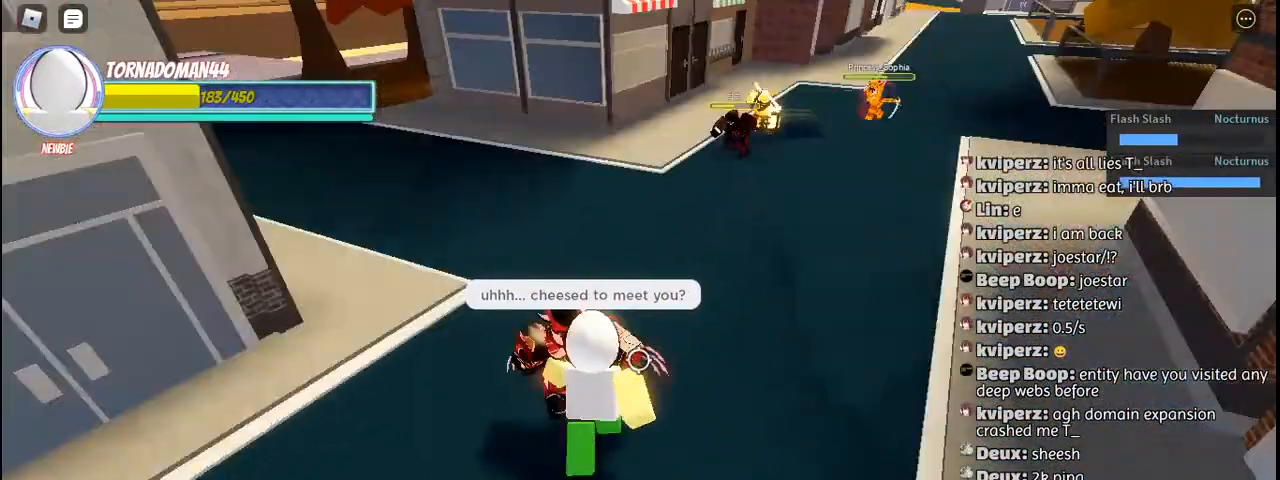
{"keys": ["a", "w"], "mouse": [], "events": [[33, "s", "up"], [200, "w", "down"], [383, "a", "up"], [400, "a", "down"]]}
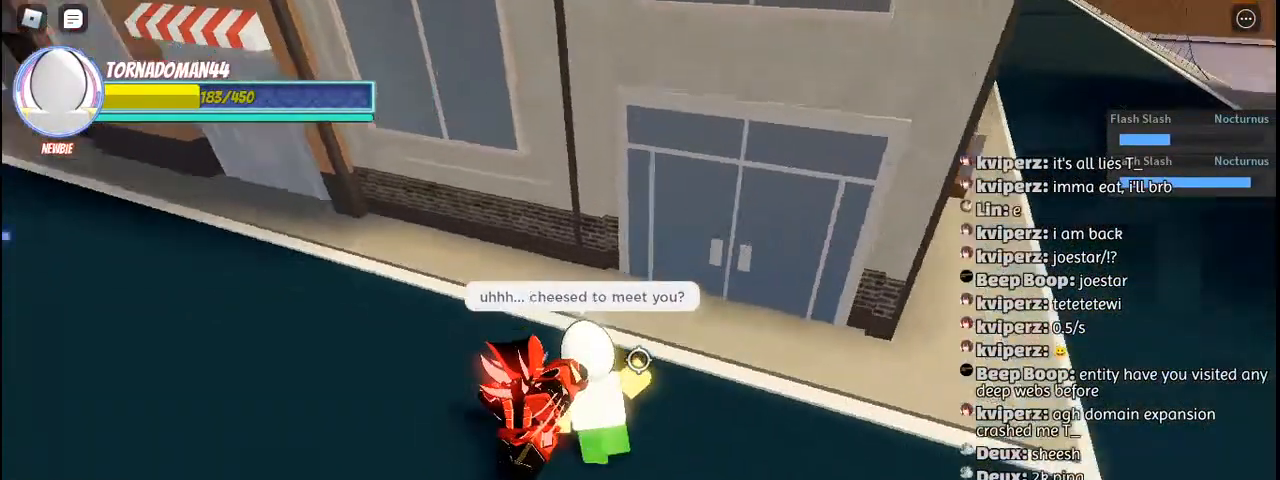
{"keys": ["w"], "mouse": [], "events": [[117, "a", "up"]]}
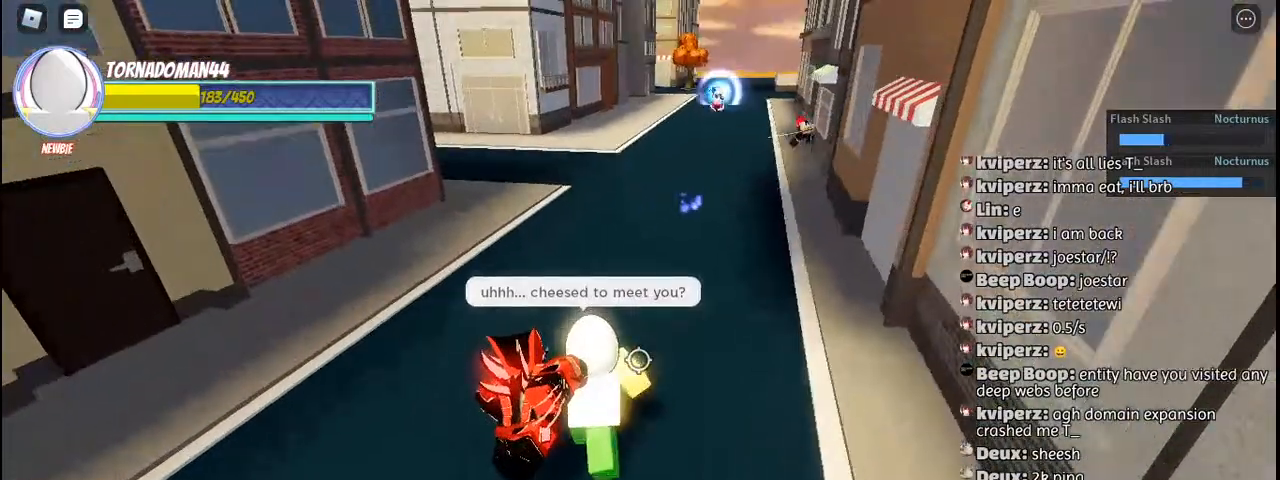
{"keys": ["w"], "mouse": [], "events": [[200, "shift", "down"], [333, "shift", "up"]]}
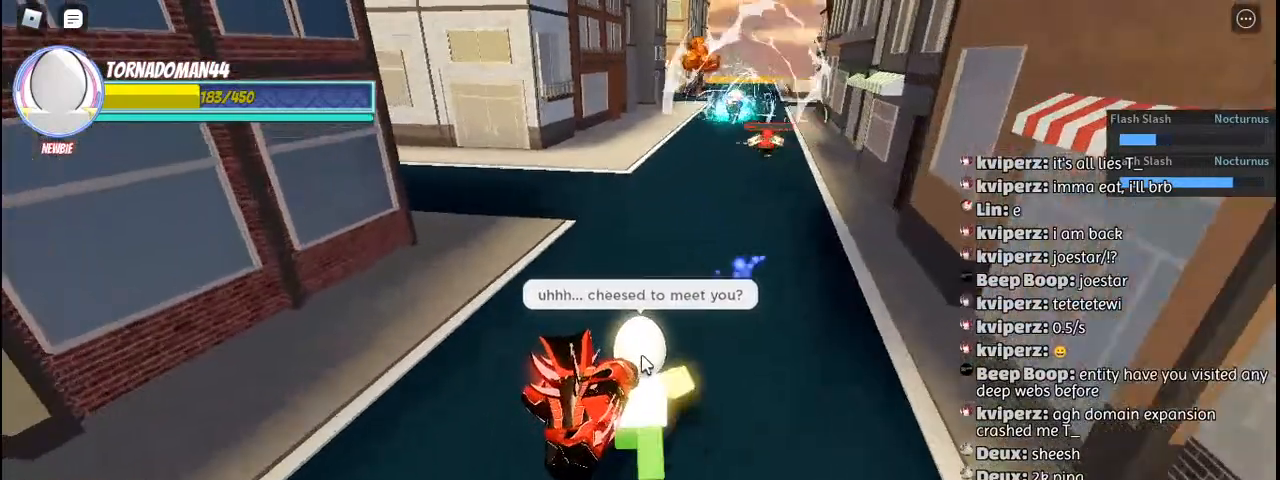
{"keys": ["w"], "mouse": ["right"], "events": [[200, "mouse_right", "down"]]}
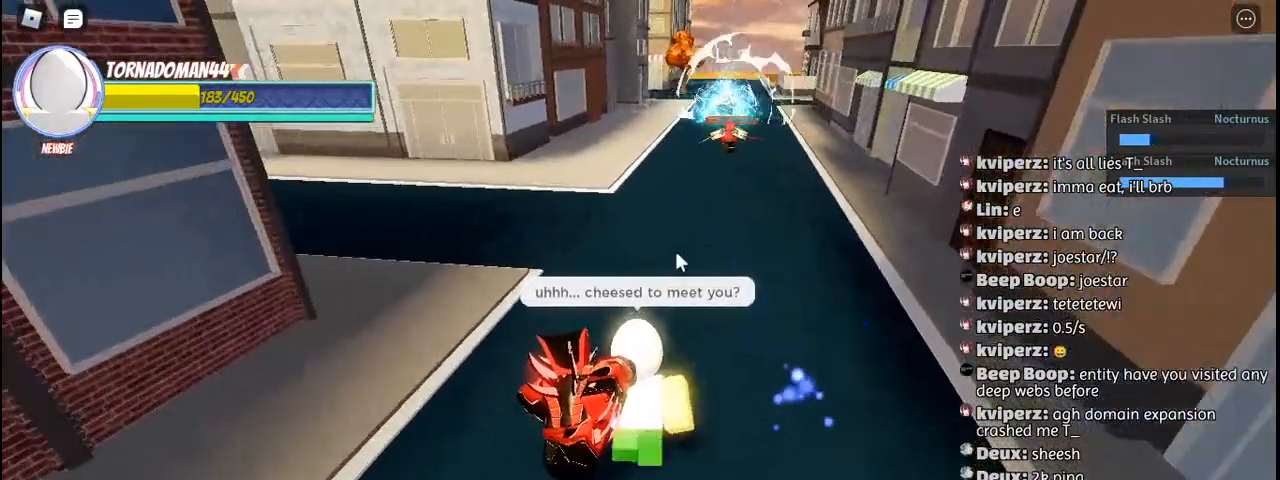
{"keys": ["w"], "mouse": ["right"], "events": []}
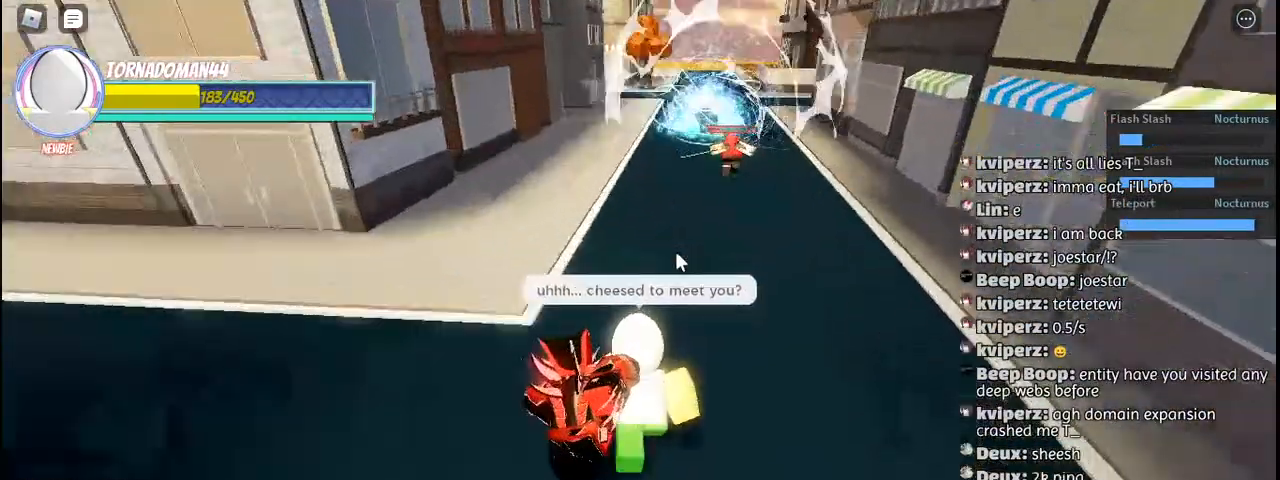
{"keys": ["c", "w"], "mouse": ["right"], "events": [[200, "c", "down"], [283, "space", "down"], [350, "c", "up"], [383, "space", "up"], [483, "c", "down"]]}
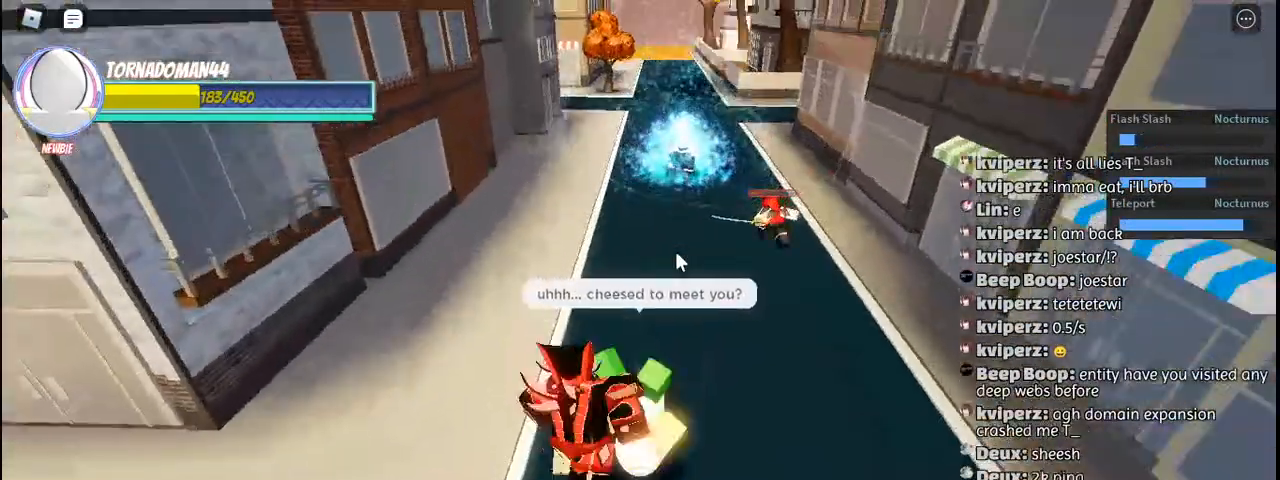
{"keys": ["w"], "mouse": ["right"], "events": [[17, "space", "down"], [117, "c", "up"], [117, "space", "up"]]}
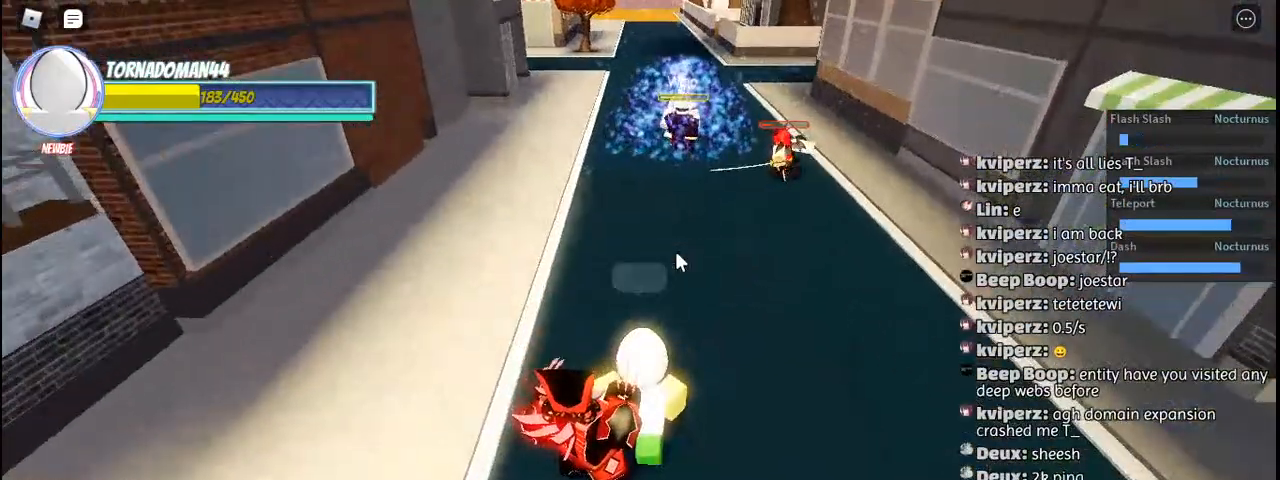
{"keys": ["w"], "mouse": ["right"], "events": [[33, "shift", "down"], [117, "shift", "up"]]}
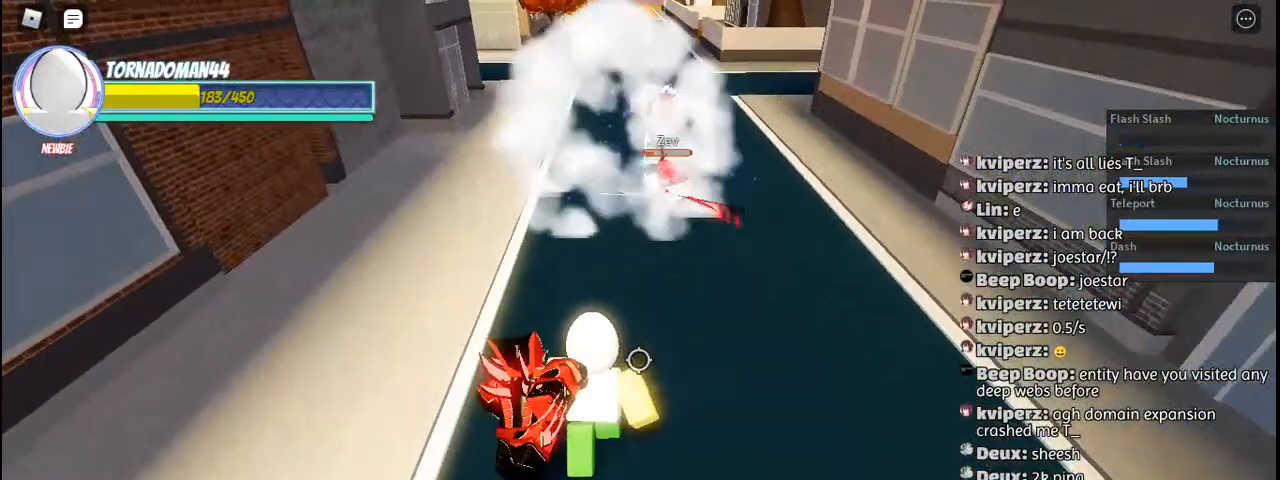
{"keys": ["a"], "mouse": ["right"], "events": [[367, "a", "down"], [467, "w", "up"]]}
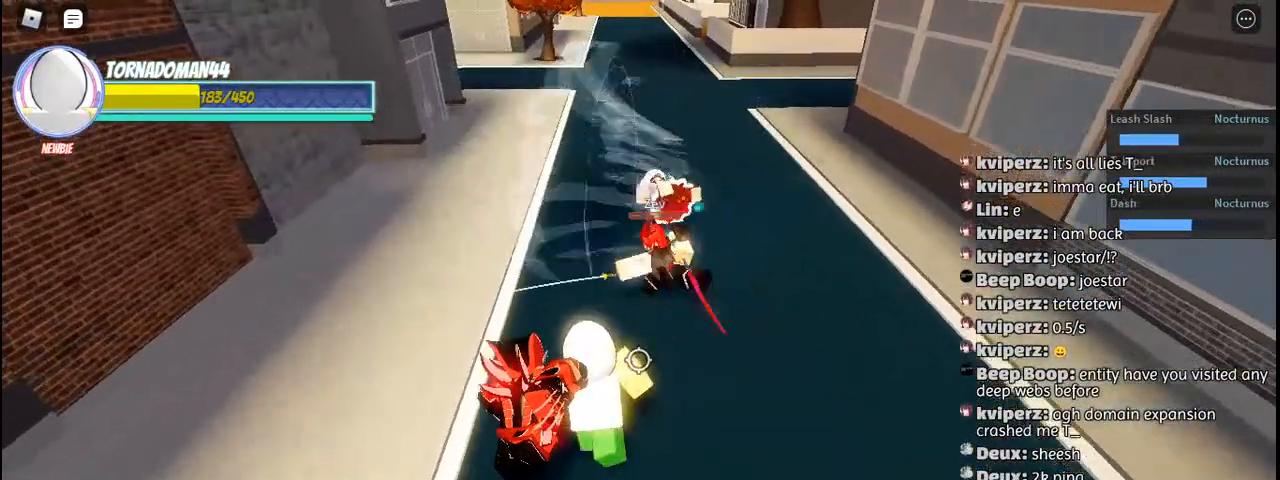
{"keys": ["d", "s"], "mouse": [], "events": [[233, "s", "down"], [300, "a", "up"], [350, "d", "down"], [433, "mouse_right", "up"]]}